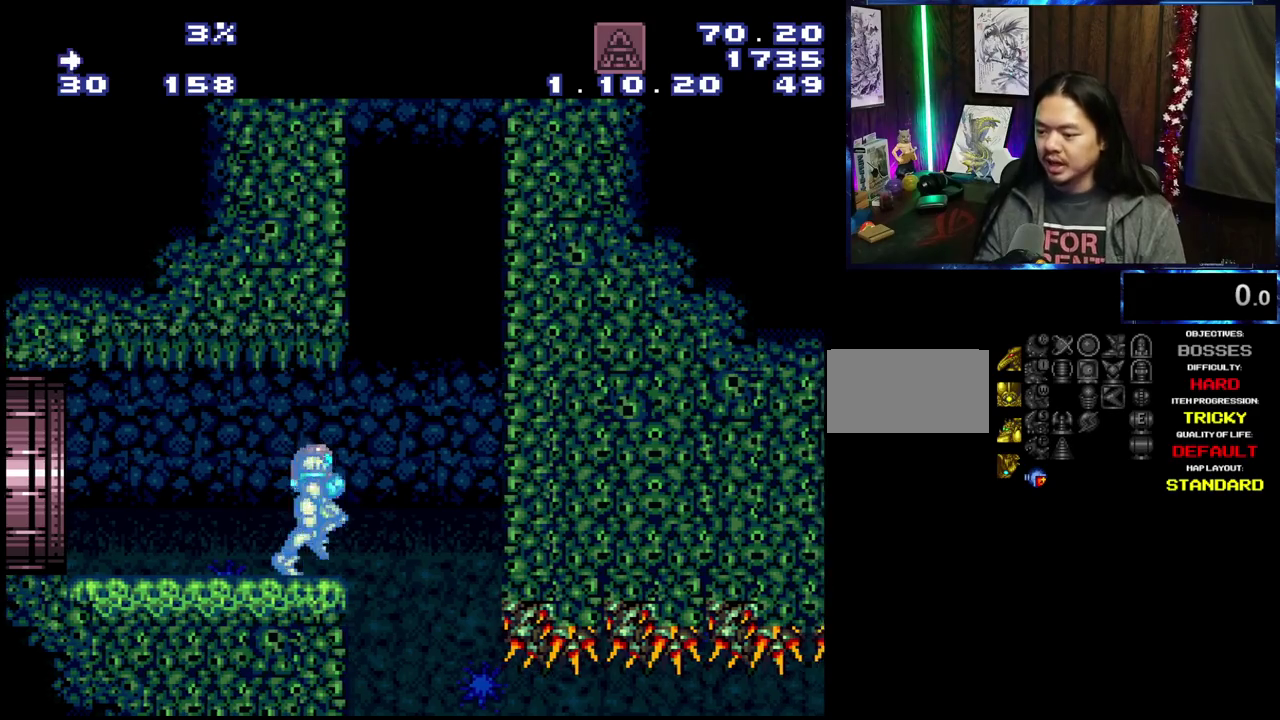
Gameplay with a controller (Nintendo layout); each line is a JSON object with the inputs held at the frame after it (dt_ms = milliseconds from this image to that frame). "events" lists button and stick changes between this image and that frame as [ms after this image, input, new state], when the widget could be followed in between. Not read: A B DPAD_LEFT DPAD_RIGHT L1 L3 R1 R3 START Y.
{"dt_ms": 400, "buttons": [], "events": [[266, "DPAD_DOWN", "down"], [366, "DPAD_DOWN", "up"]]}
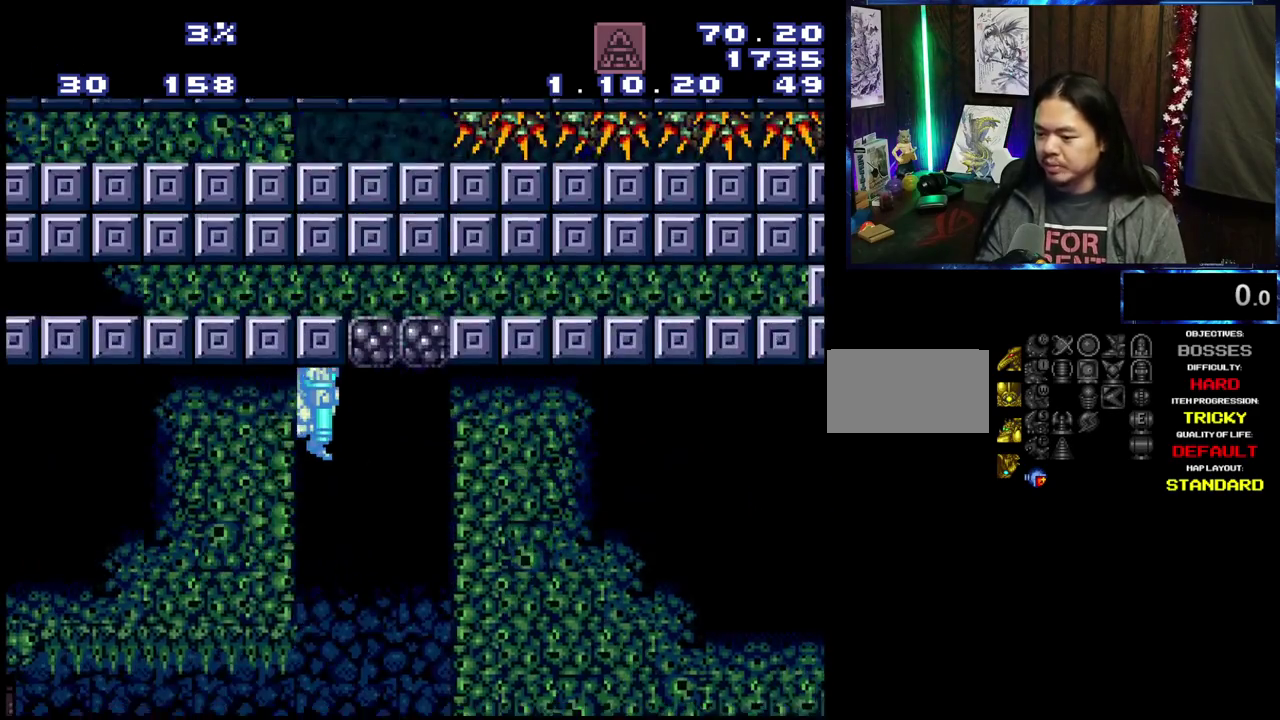
{"dt_ms": 600, "buttons": [], "events": []}
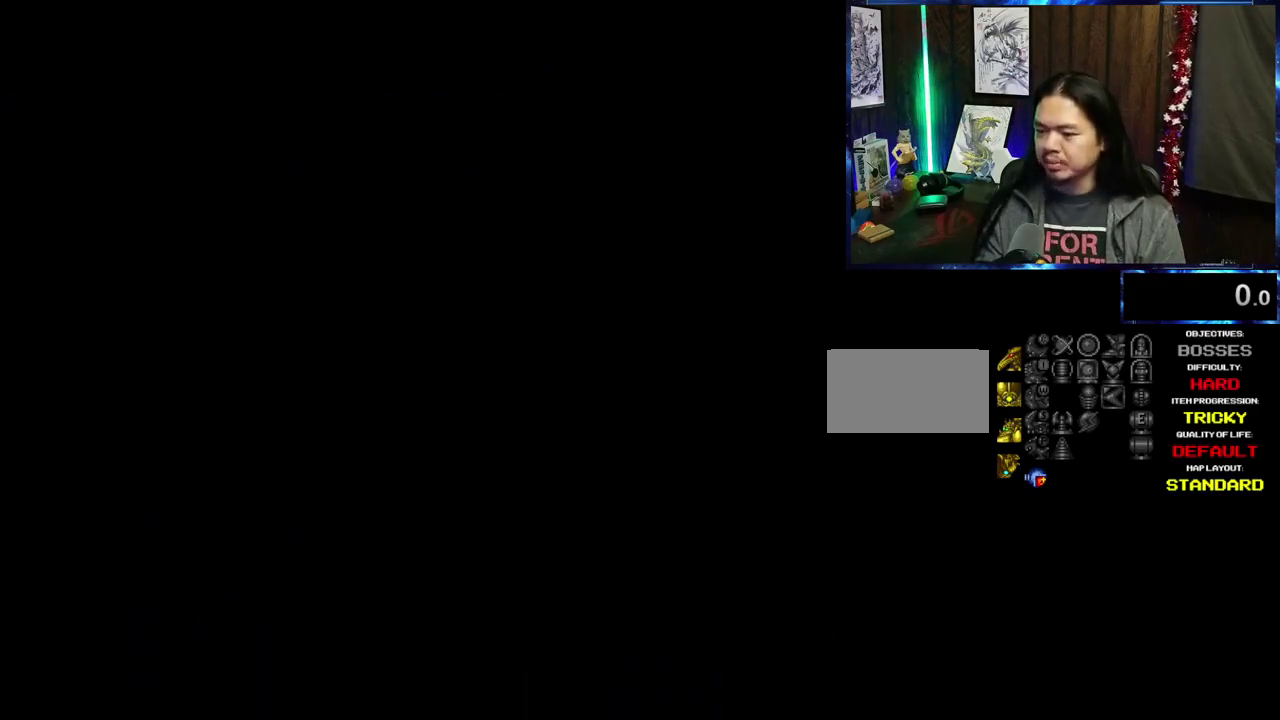
{"dt_ms": 500, "buttons": [], "events": []}
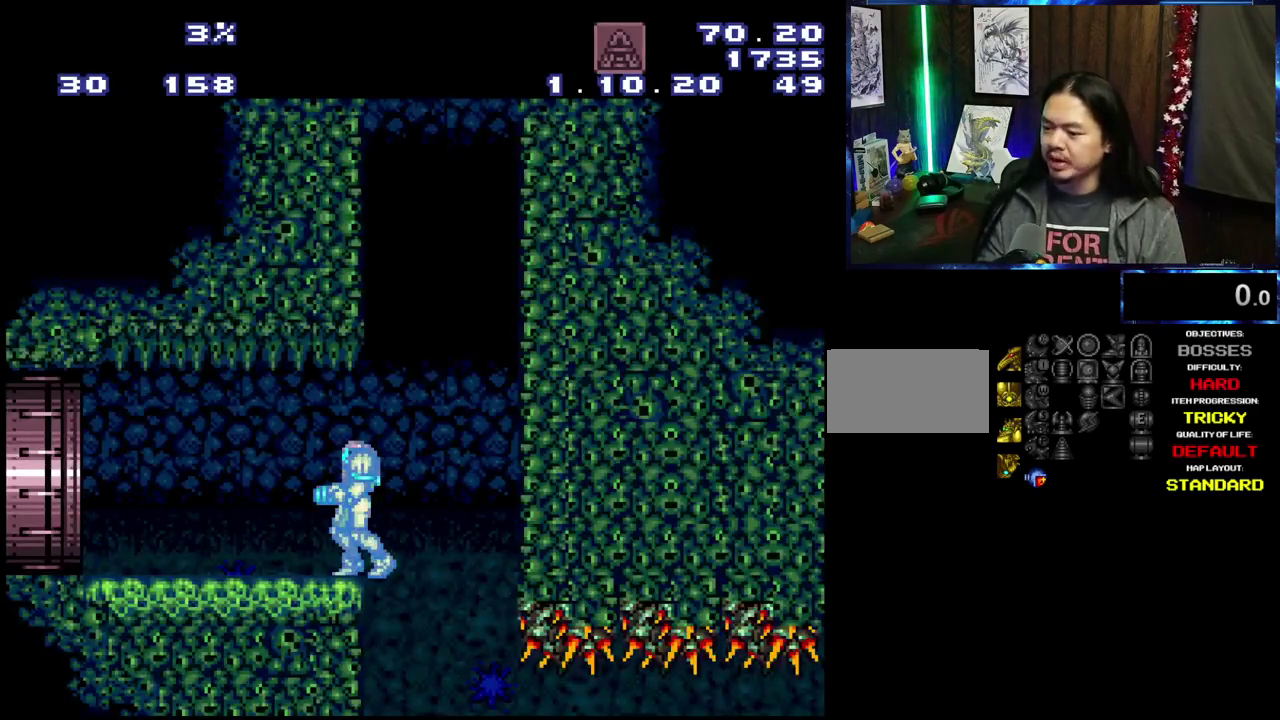
{"dt_ms": 500, "buttons": [], "events": [[100, "DPAD_DOWN", "down"], [216, "DPAD_DOWN", "up"]]}